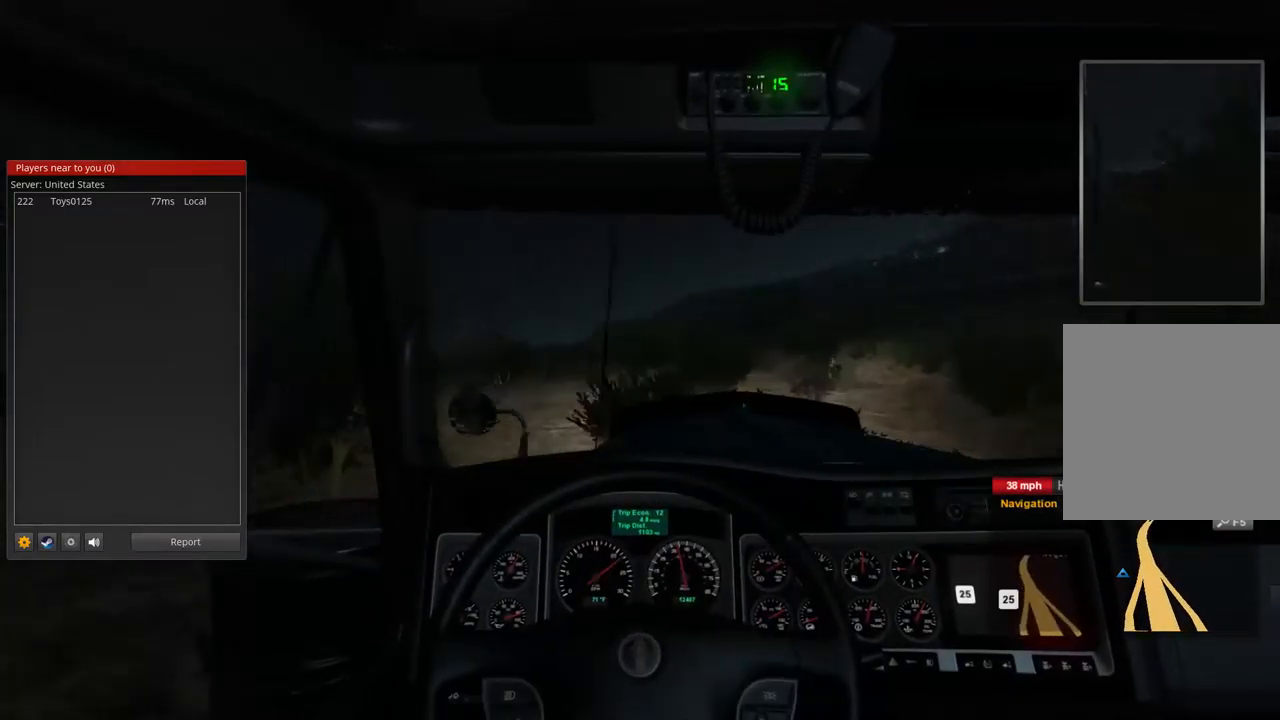
Gameplay with a controller (Xbox layout); each line is a JSON object with the inputs held at the frame after it (dt_ms = milliseconds from this image to that frame). "events" lists button and stick changes between this image and that frame as [ms after this image, input, new state], when the widget could be followed in between. Not read: X.
{"dt_ms": 500, "buttons": ["R2"], "left_stick": "center", "right_stick": "center", "events": []}
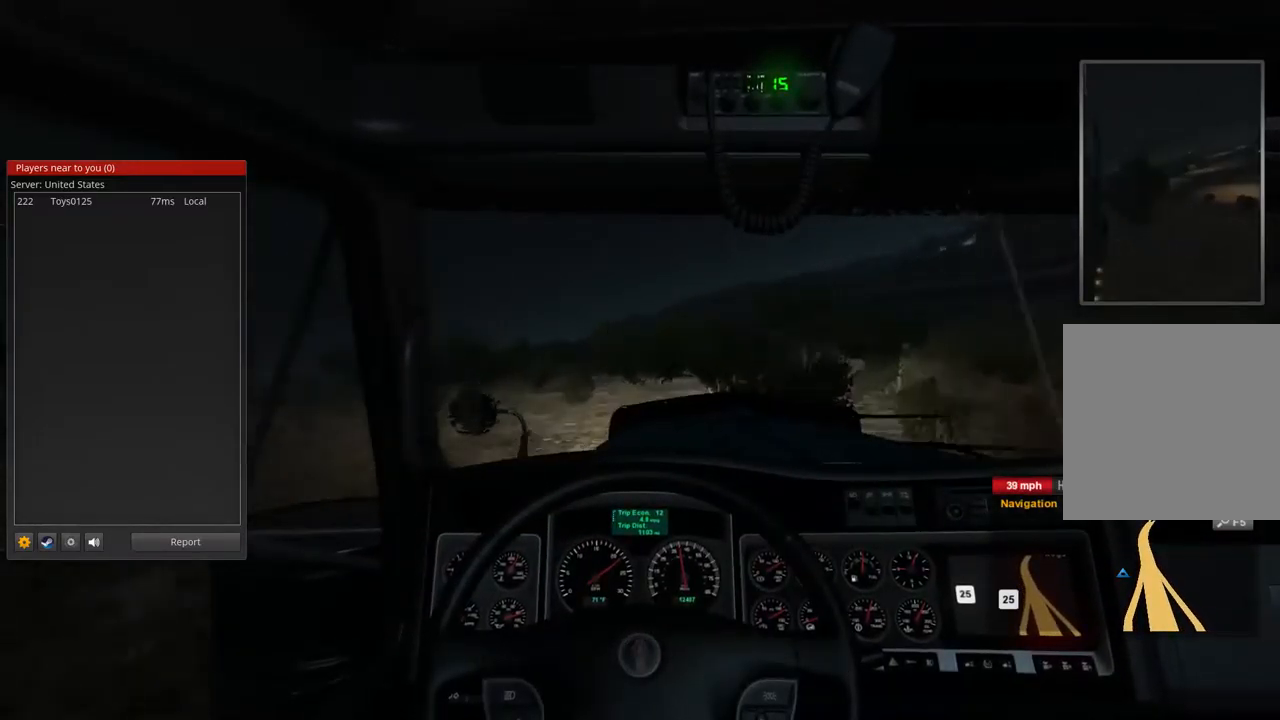
{"dt_ms": 500, "buttons": ["R2"], "left_stick": "center", "right_stick": "center", "events": []}
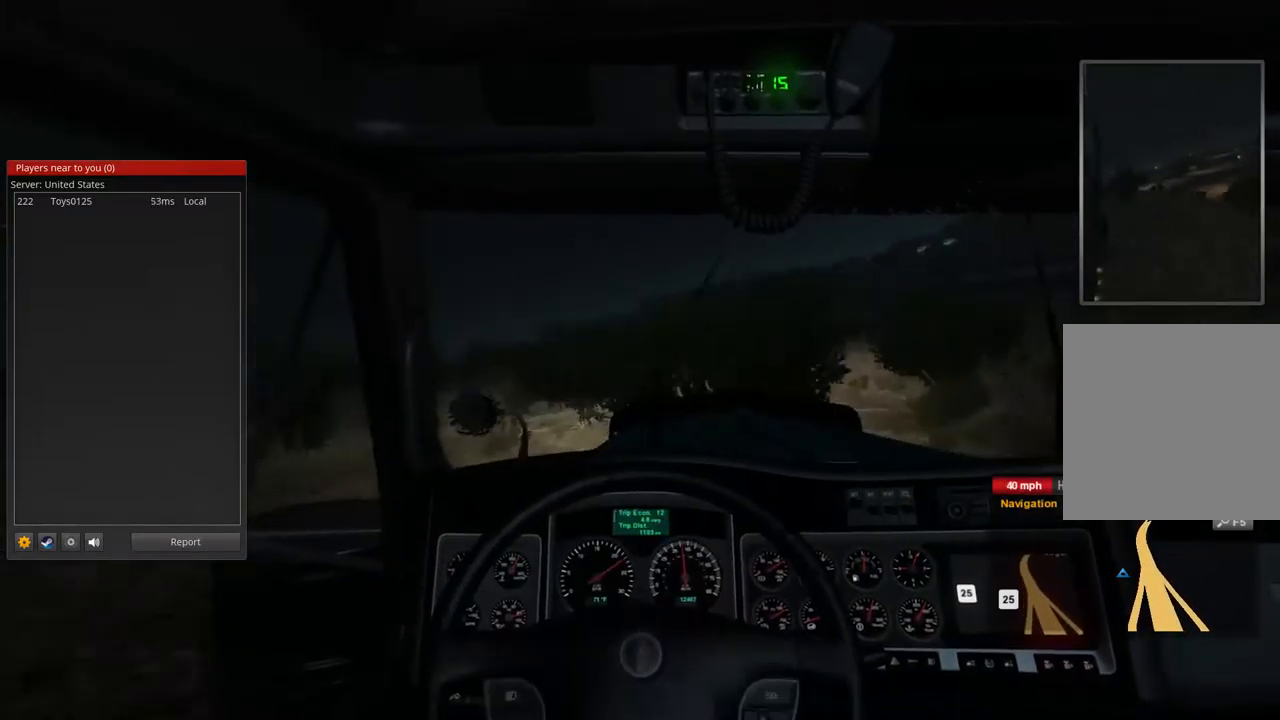
{"dt_ms": 500, "buttons": ["R2"], "left_stick": "center", "right_stick": "center", "events": []}
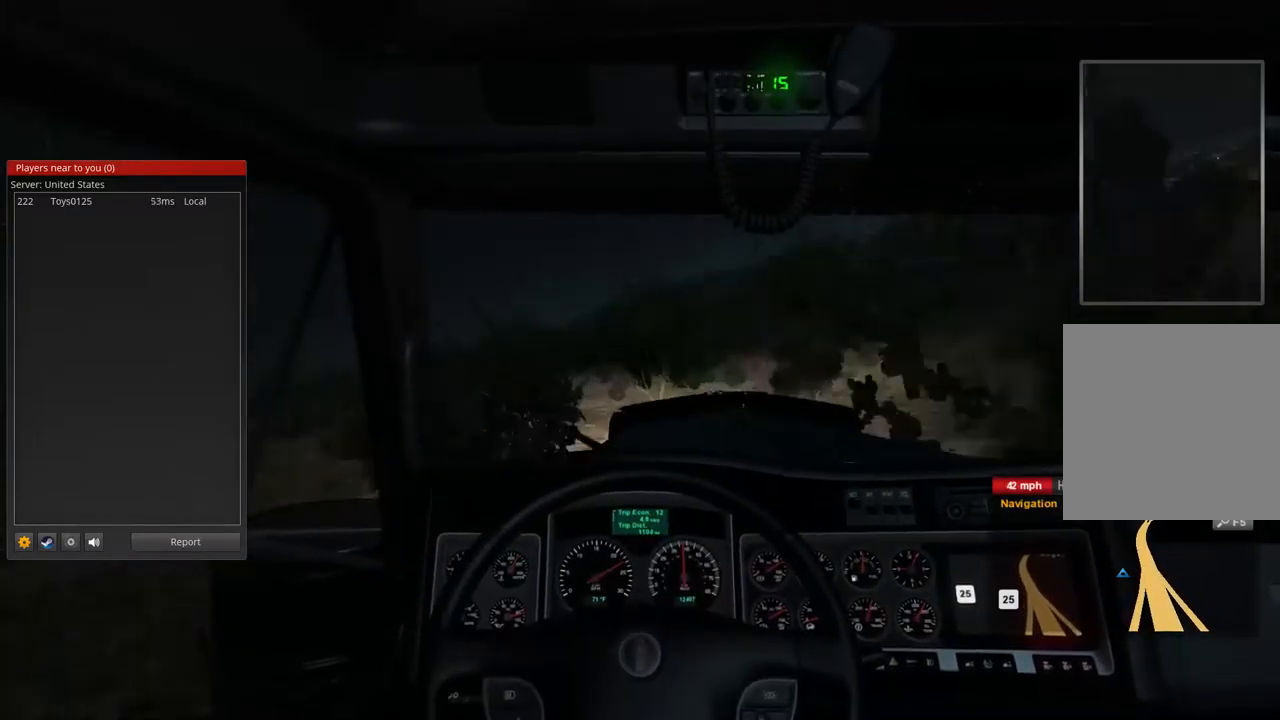
{"dt_ms": 533, "buttons": ["R2"], "left_stick": "center", "right_stick": "center", "events": [[133, "left_stick", "left"], [433, "left_stick", "center"]]}
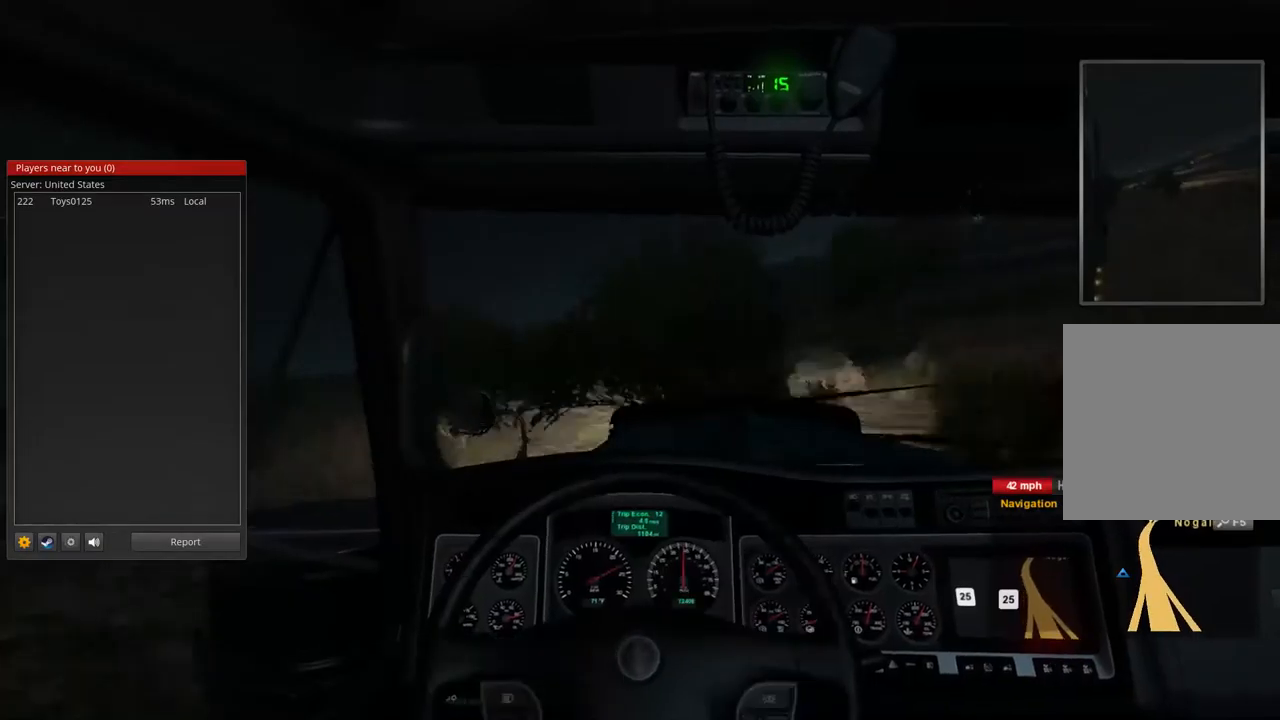
{"dt_ms": 500, "buttons": ["R2"], "left_stick": "center", "right_stick": "center", "events": []}
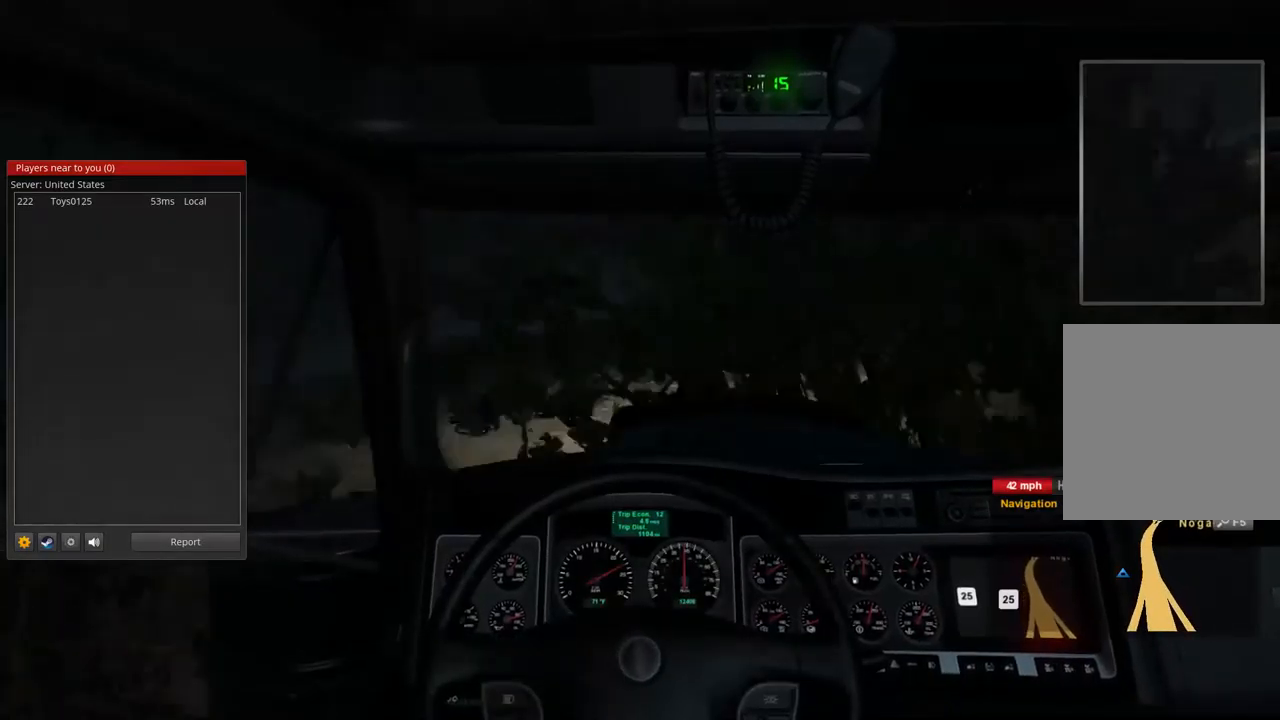
{"dt_ms": 500, "buttons": ["R2"], "left_stick": "center", "right_stick": "center", "events": []}
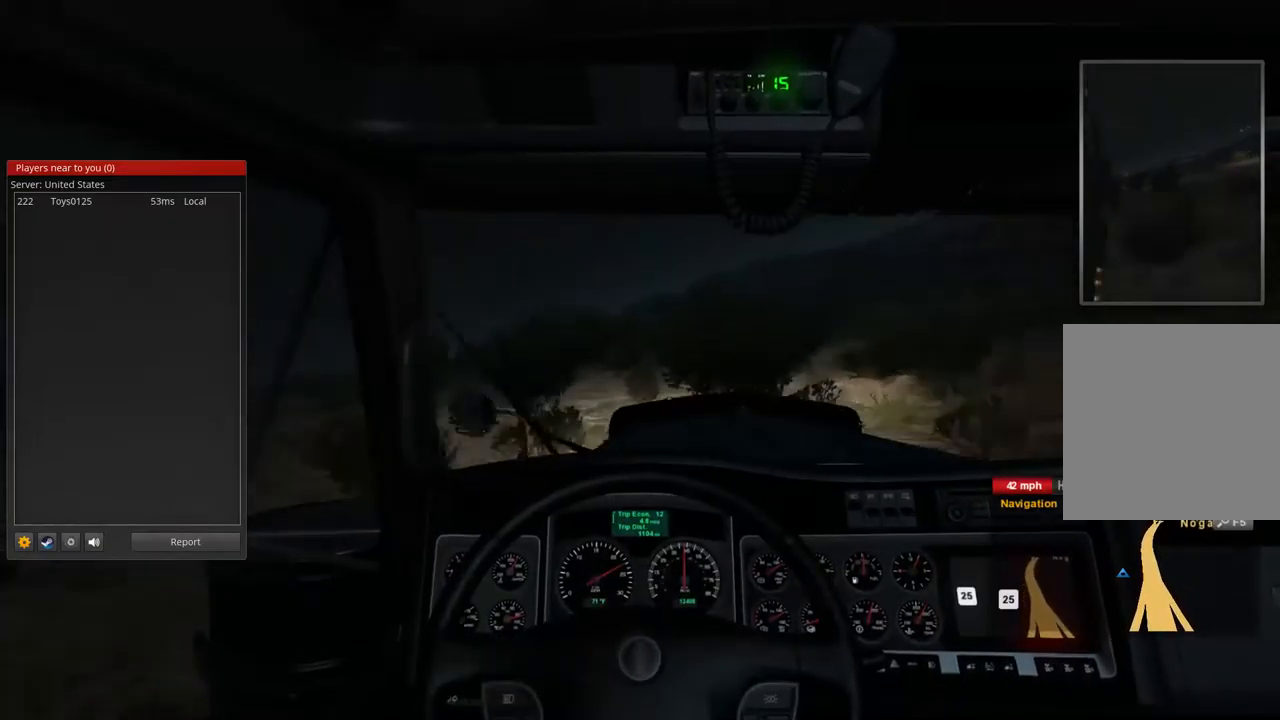
{"dt_ms": 500, "buttons": ["R2"], "left_stick": "center", "right_stick": "center", "events": []}
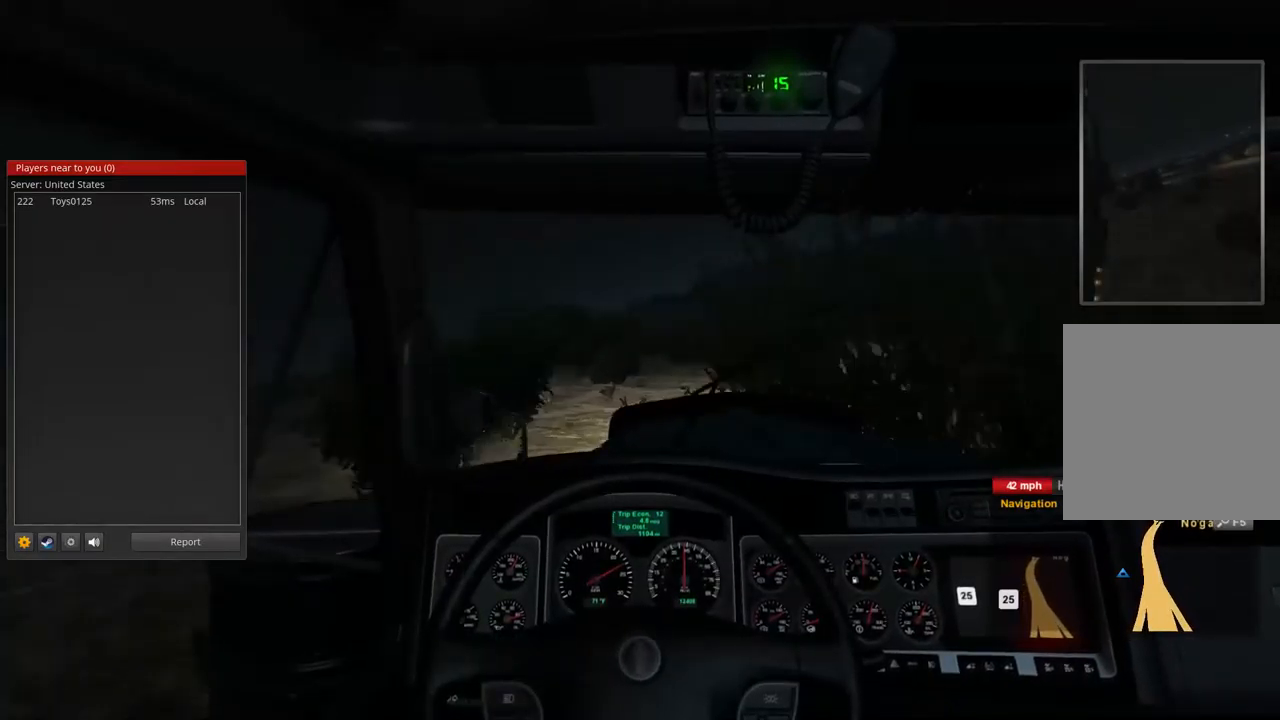
{"dt_ms": 500, "buttons": ["R2"], "left_stick": "center", "right_stick": "center", "events": []}
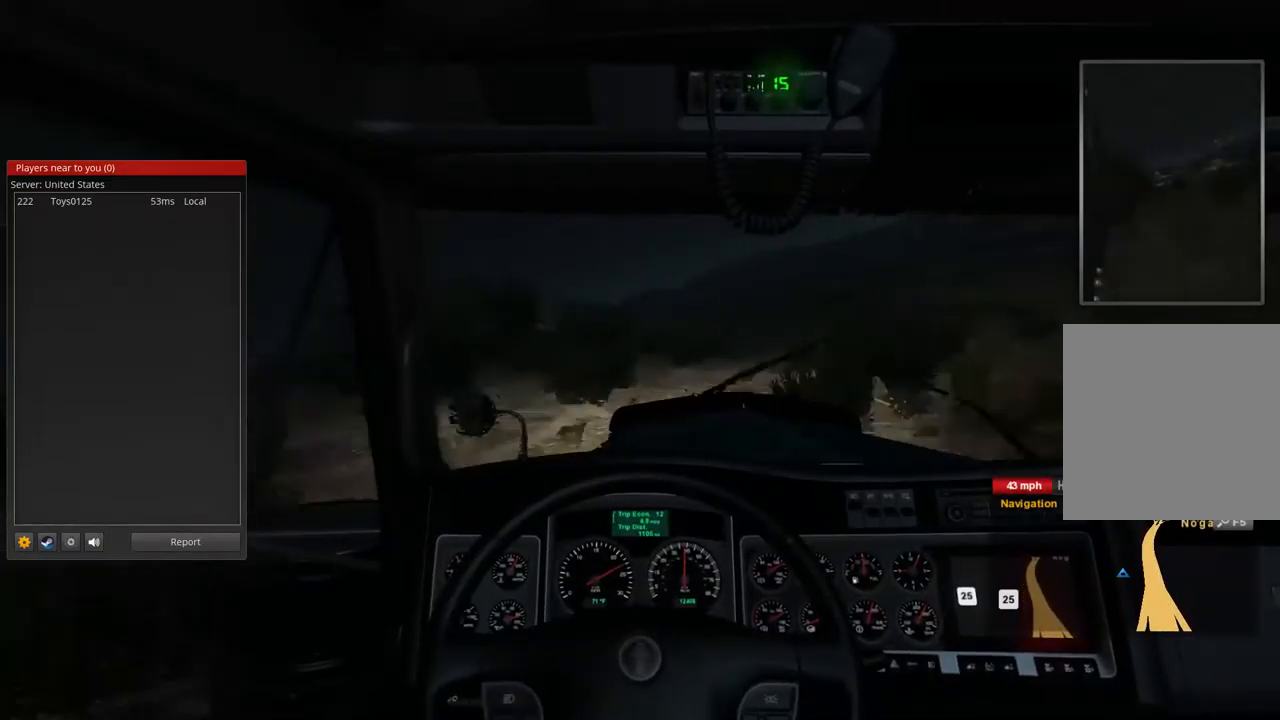
{"dt_ms": 500, "buttons": ["R2"], "left_stick": "center", "right_stick": "center", "events": []}
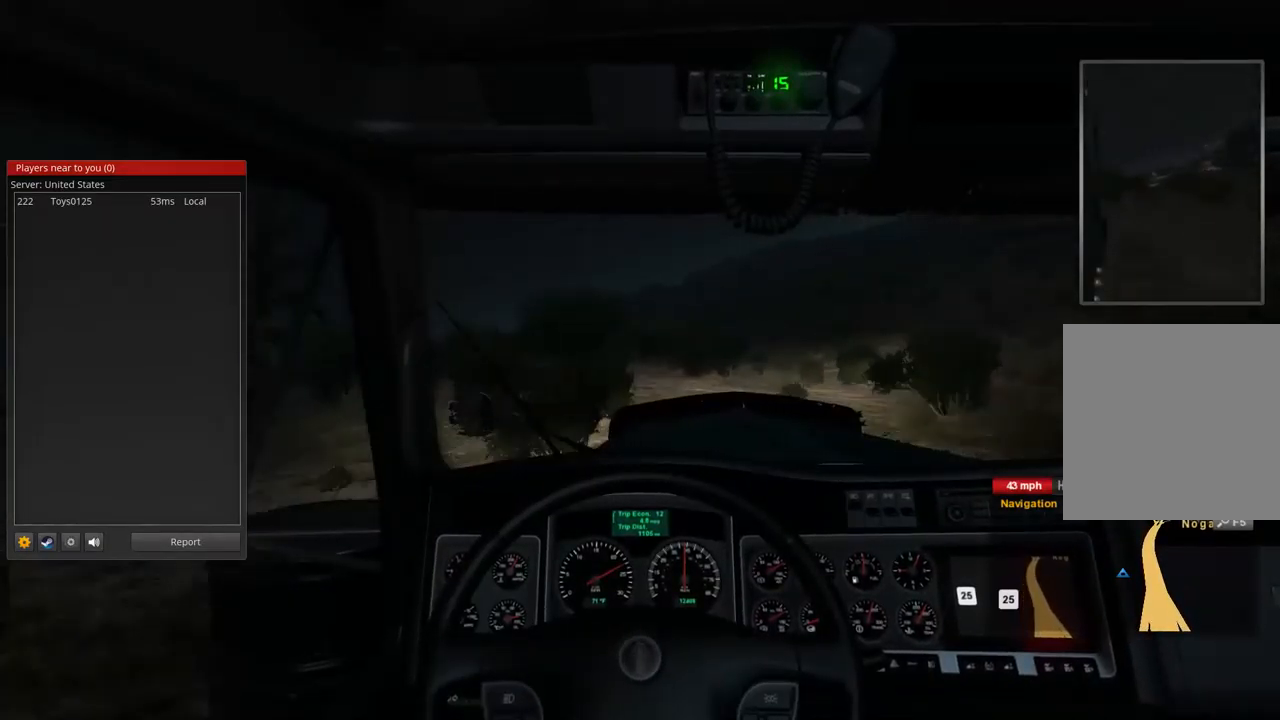
{"dt_ms": 500, "buttons": ["R2"], "left_stick": "center", "right_stick": "center", "events": []}
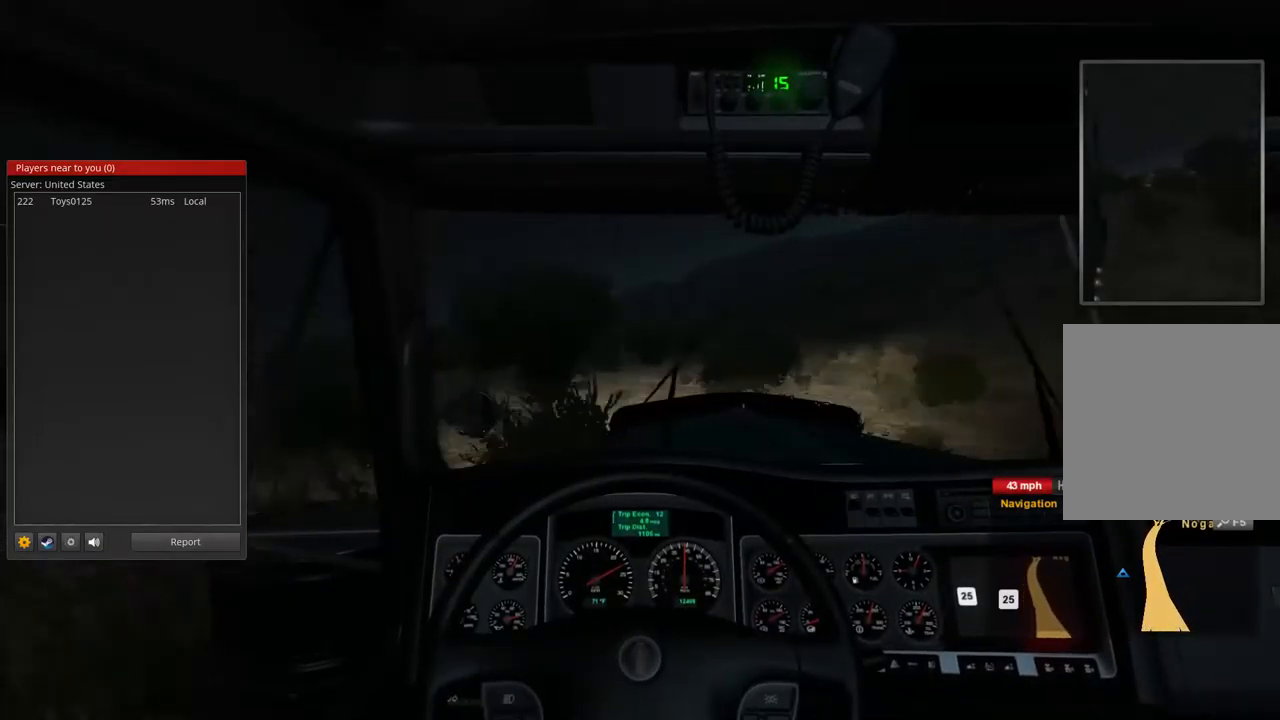
{"dt_ms": 500, "buttons": ["R2"], "left_stick": "center", "right_stick": "center", "events": []}
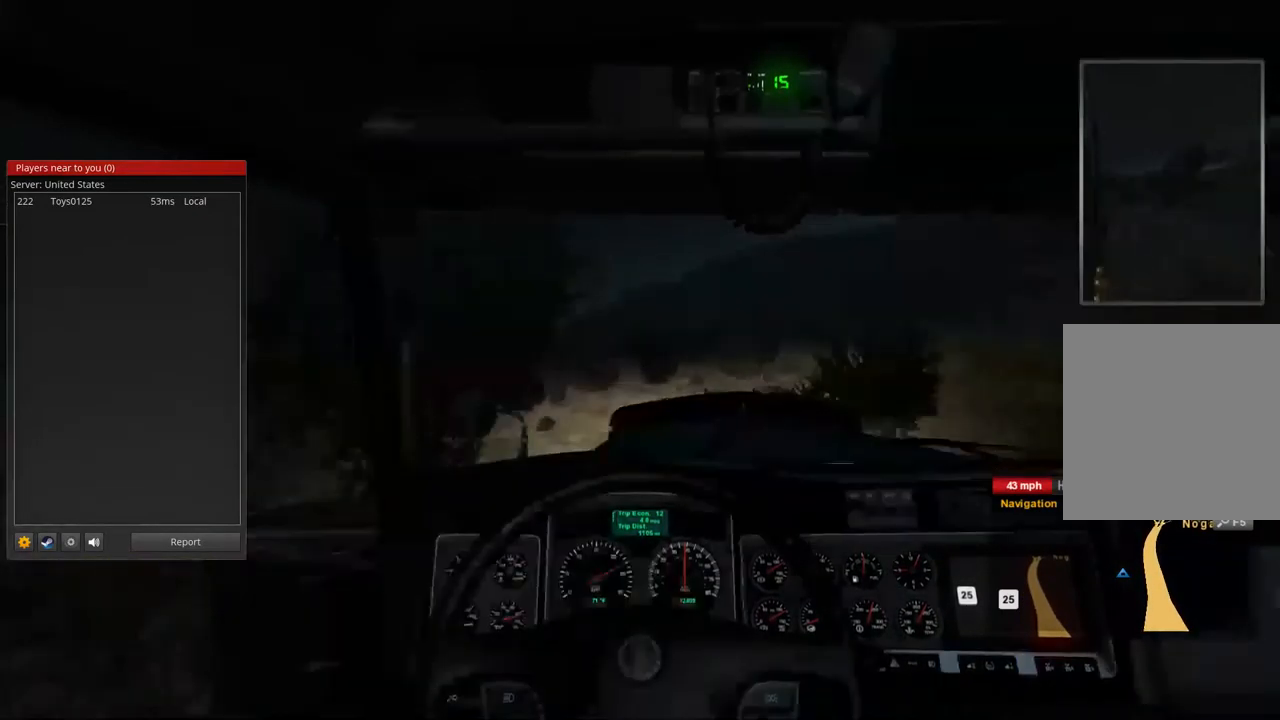
{"dt_ms": 500, "buttons": ["R2"], "left_stick": "center", "right_stick": "center", "events": []}
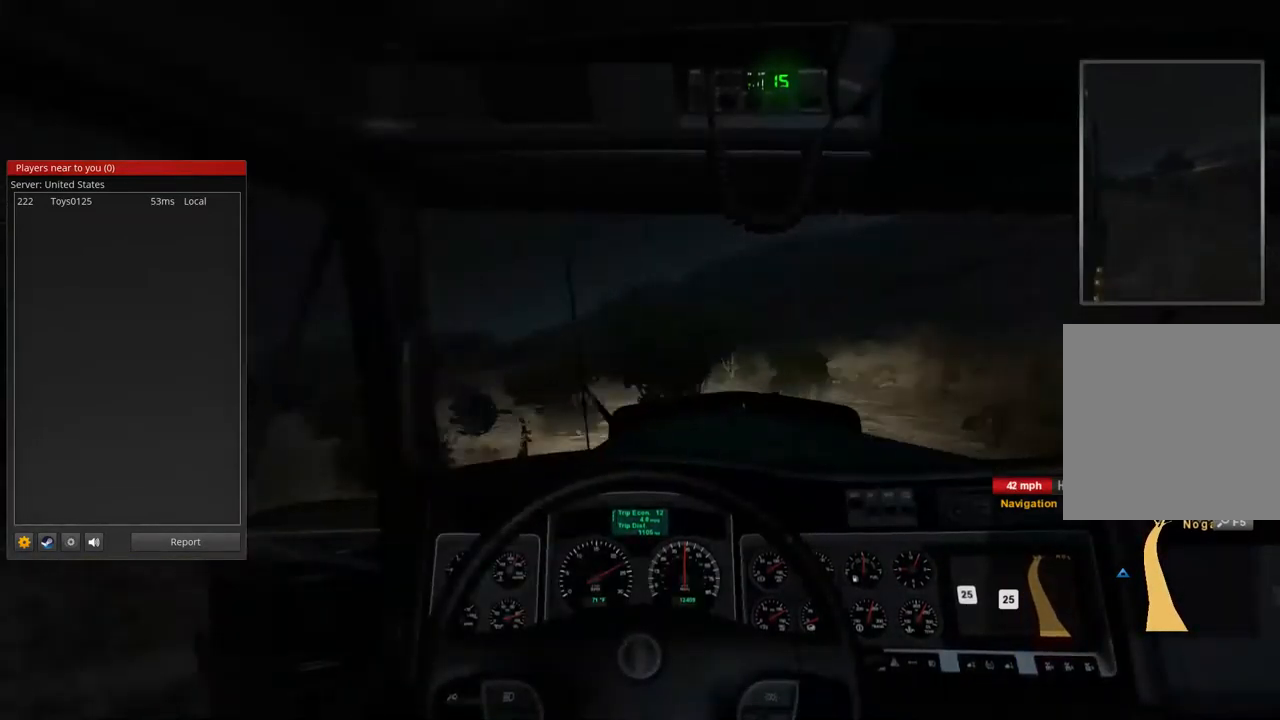
{"dt_ms": 500, "buttons": ["R2"], "left_stick": "center", "right_stick": "center", "events": []}
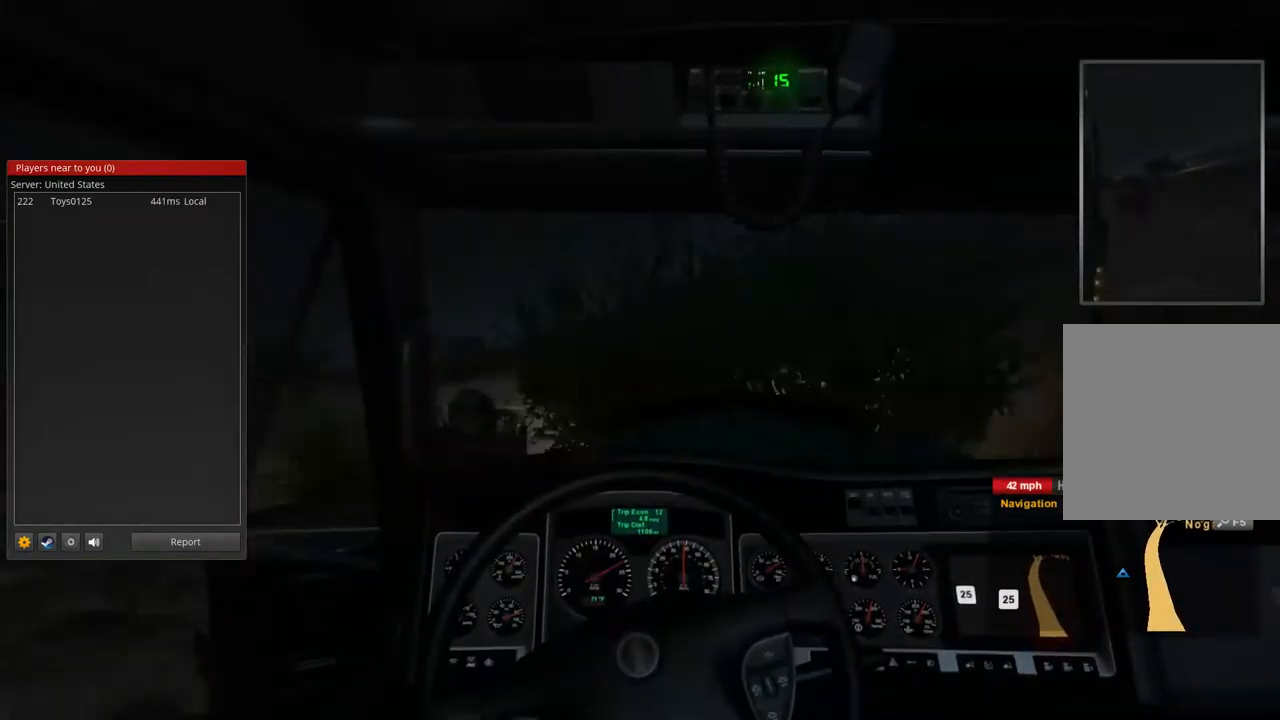
{"dt_ms": 500, "buttons": ["R2"], "left_stick": "center", "right_stick": "center", "events": []}
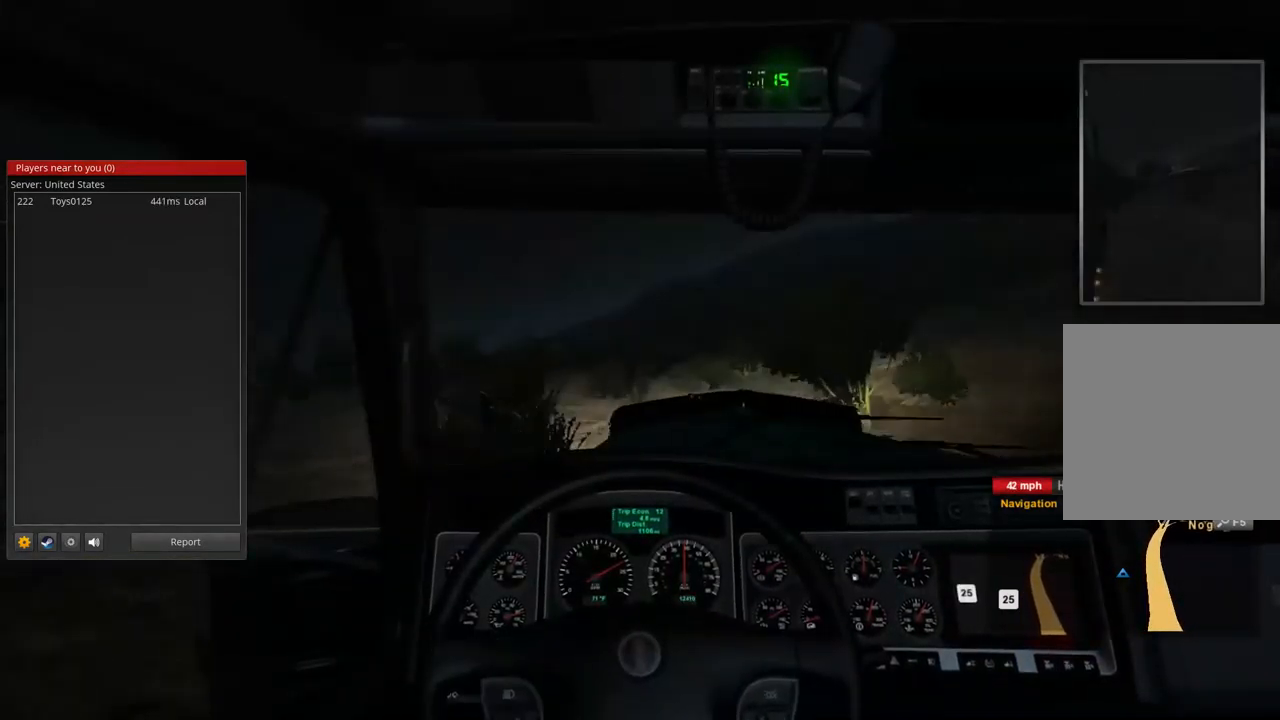
{"dt_ms": 1000, "buttons": ["R2"], "left_stick": "center", "right_stick": "center", "events": [[233, "left_stick", "left"], [900, "left_stick", "center"]]}